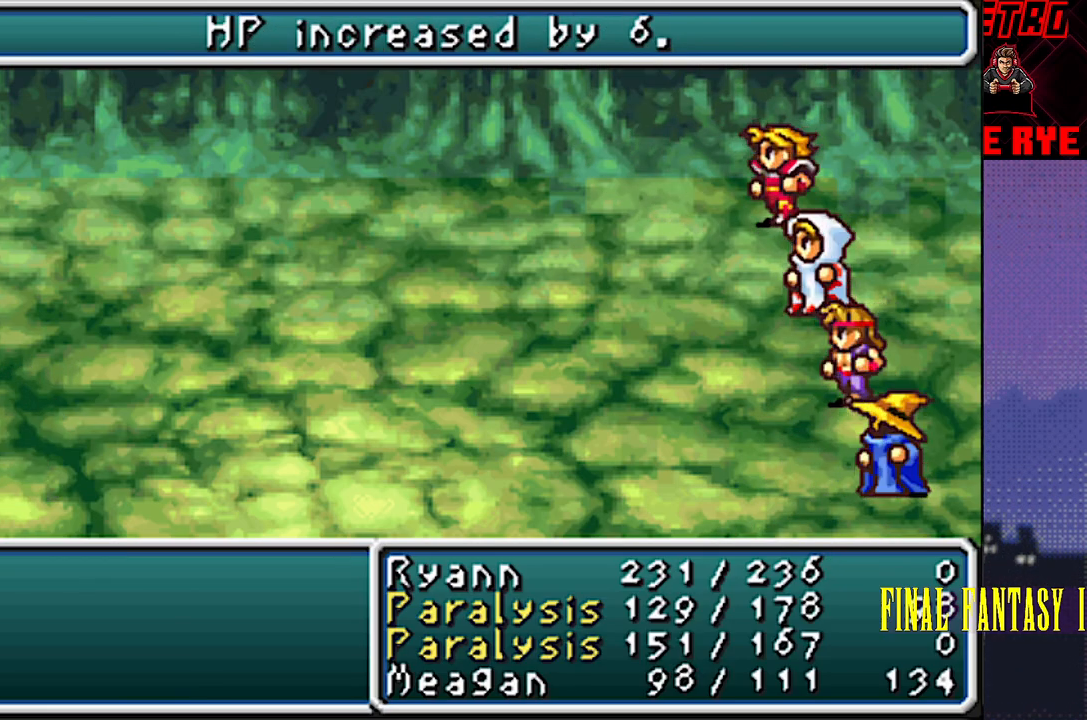
Gameplay with a controller (PlayStation layout); each line is a JSON object with the inputs held at the frame after it. "events" lists button and stick changes between this image and that frame as [ms after this image, input, new state], when the widget could be followed in between. Not read: L3 R3 left_stick right_stick.
{"buttons": ["CIRCLE"], "events": [[17, "CIRCLE", "down"], [117, "CIRCLE", "up"], [167, "CIRCLE", "down"], [267, "CIRCLE", "up"], [333, "CIRCLE", "down"], [433, "CIRCLE", "up"], [500, "CIRCLE", "down"]]}
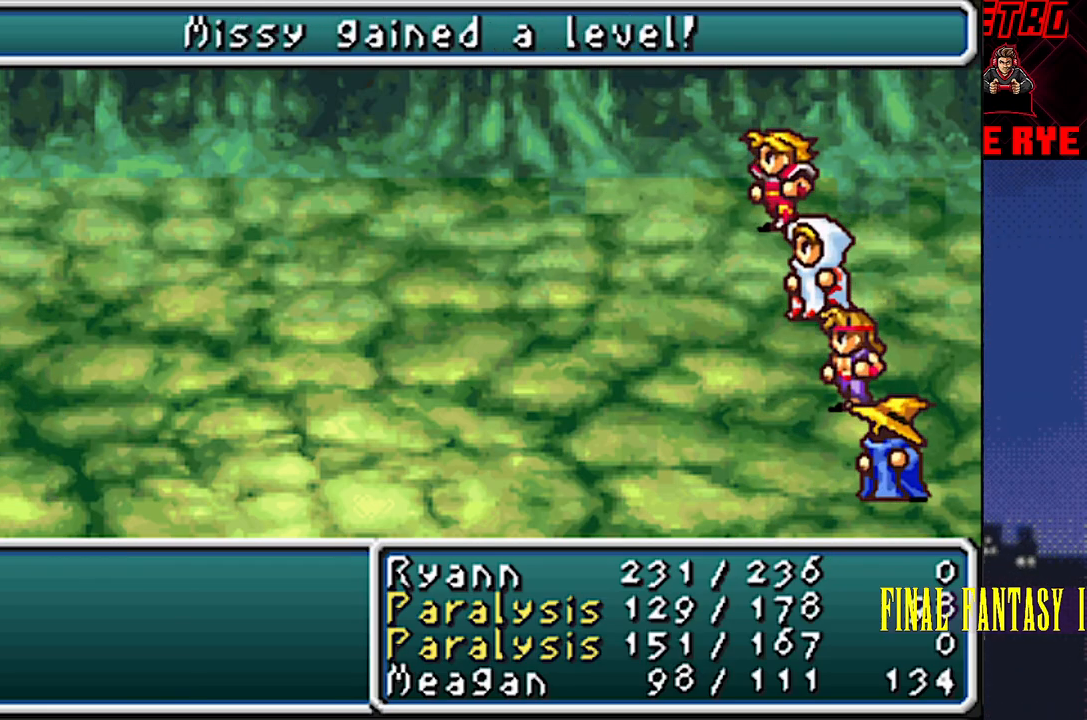
{"buttons": ["CIRCLE"], "events": [[83, "CIRCLE", "up"], [150, "CIRCLE", "down"], [250, "CIRCLE", "up"], [333, "CIRCLE", "down"], [417, "CIRCLE", "up"], [483, "CIRCLE", "down"]]}
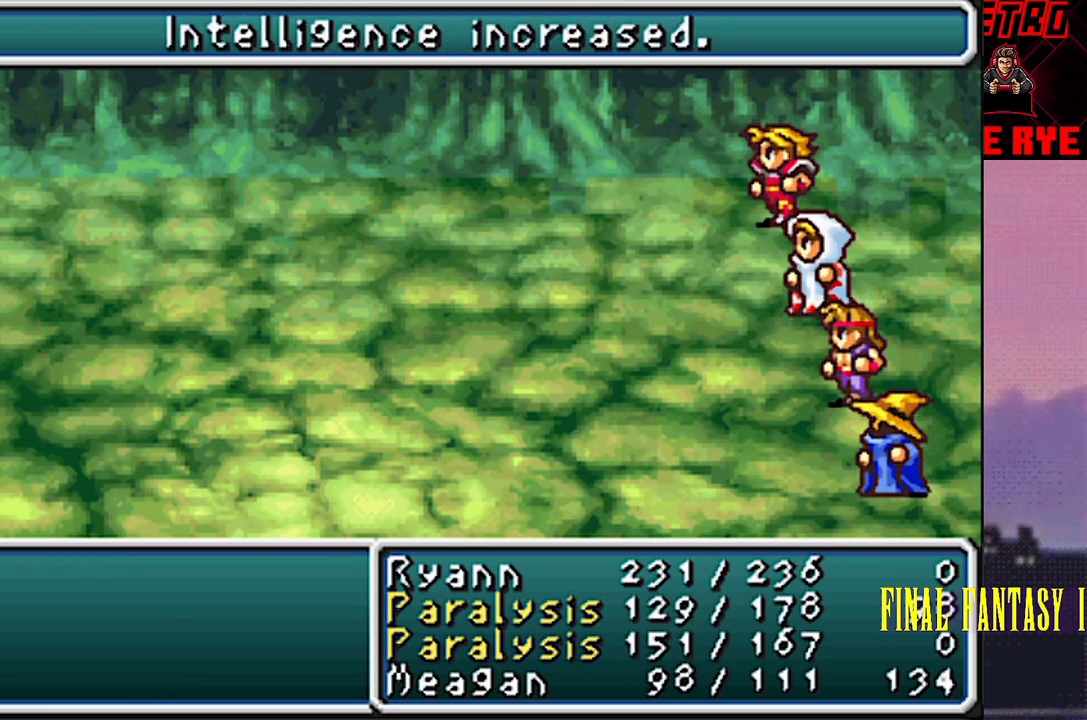
{"buttons": [], "events": [[83, "CIRCLE", "up"], [217, "CIRCLE", "down"], [317, "CIRCLE", "up"], [400, "CIRCLE", "down"], [483, "CIRCLE", "up"]]}
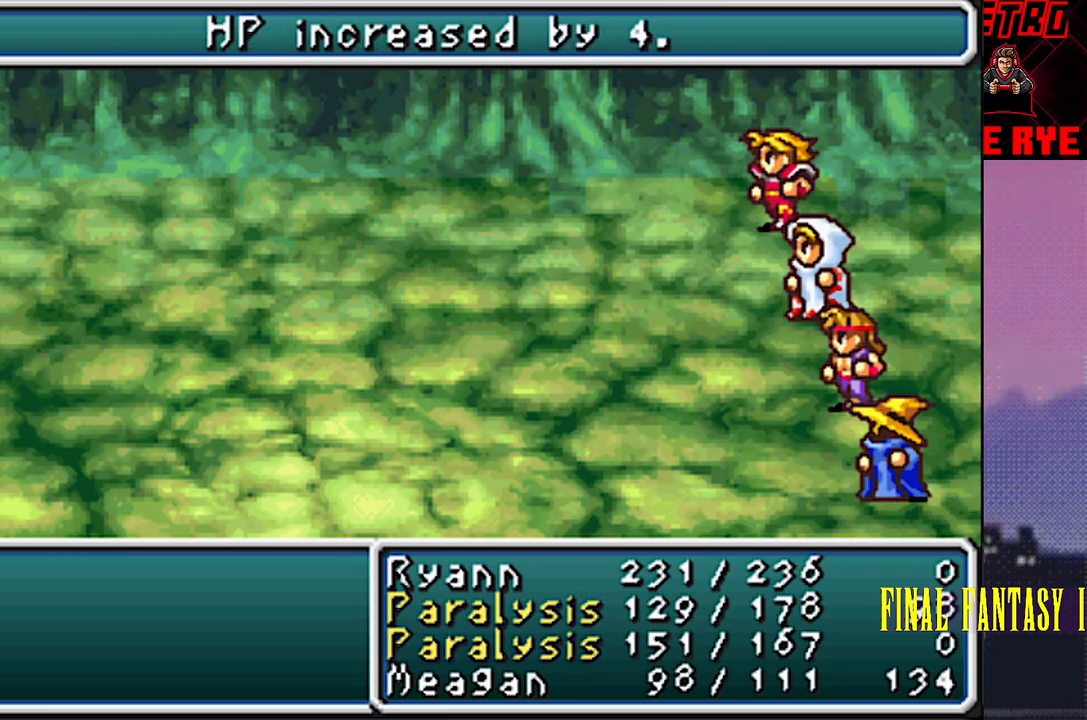
{"buttons": [], "events": [[67, "CIRCLE", "down"], [167, "CIRCLE", "up"], [233, "CIRCLE", "down"], [333, "CIRCLE", "up"], [400, "CIRCLE", "down"], [500, "CIRCLE", "up"]]}
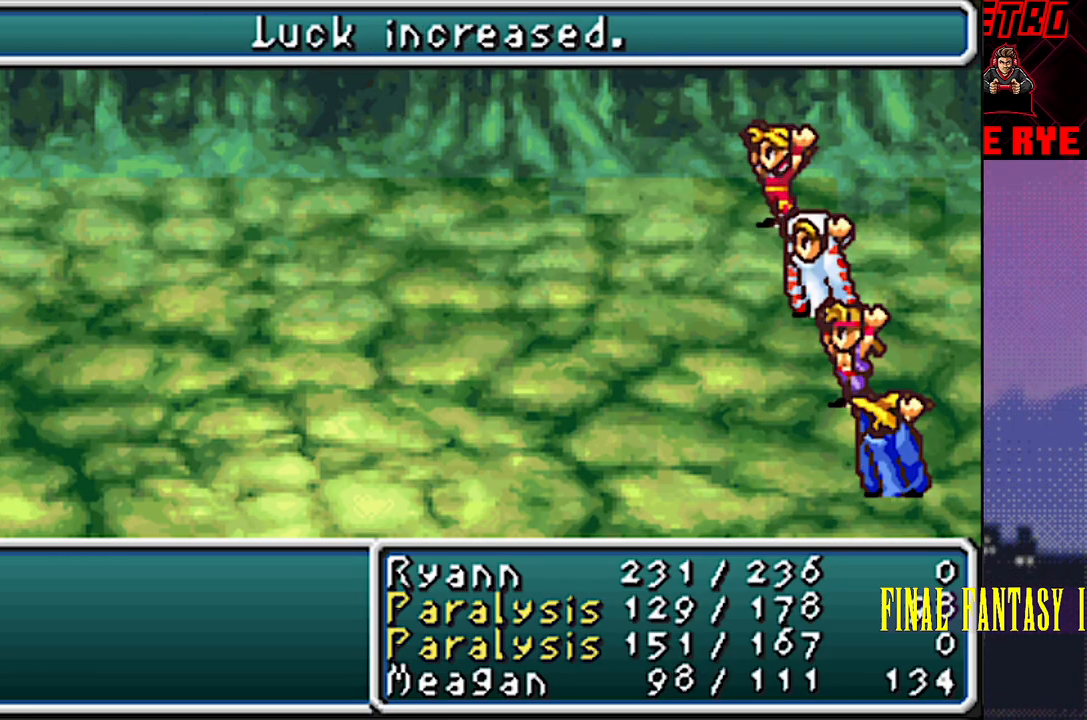
{"buttons": [], "events": [[83, "CIRCLE", "down"], [200, "CIRCLE", "up"], [267, "CIRCLE", "down"], [367, "CIRCLE", "up"], [467, "CIRCLE", "down"], [500, "CIRCLE", "up"]]}
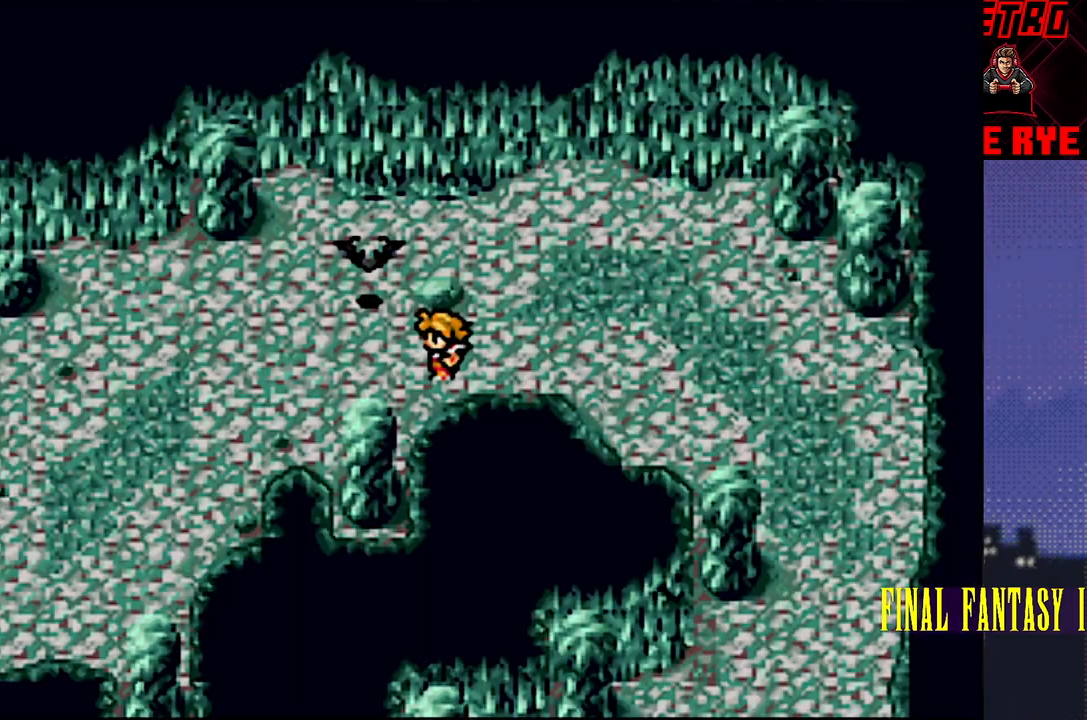
{"buttons": ["DPAD_LEFT"], "events": [[367, "DPAD_LEFT", "down"]]}
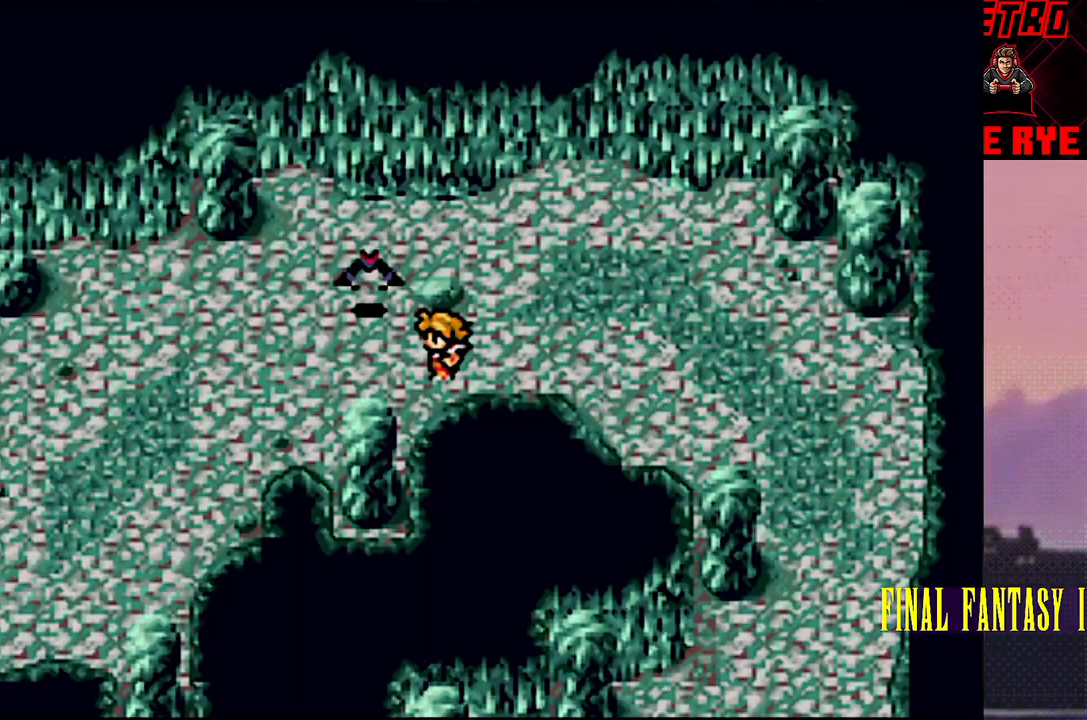
{"buttons": ["DPAD_LEFT"], "events": []}
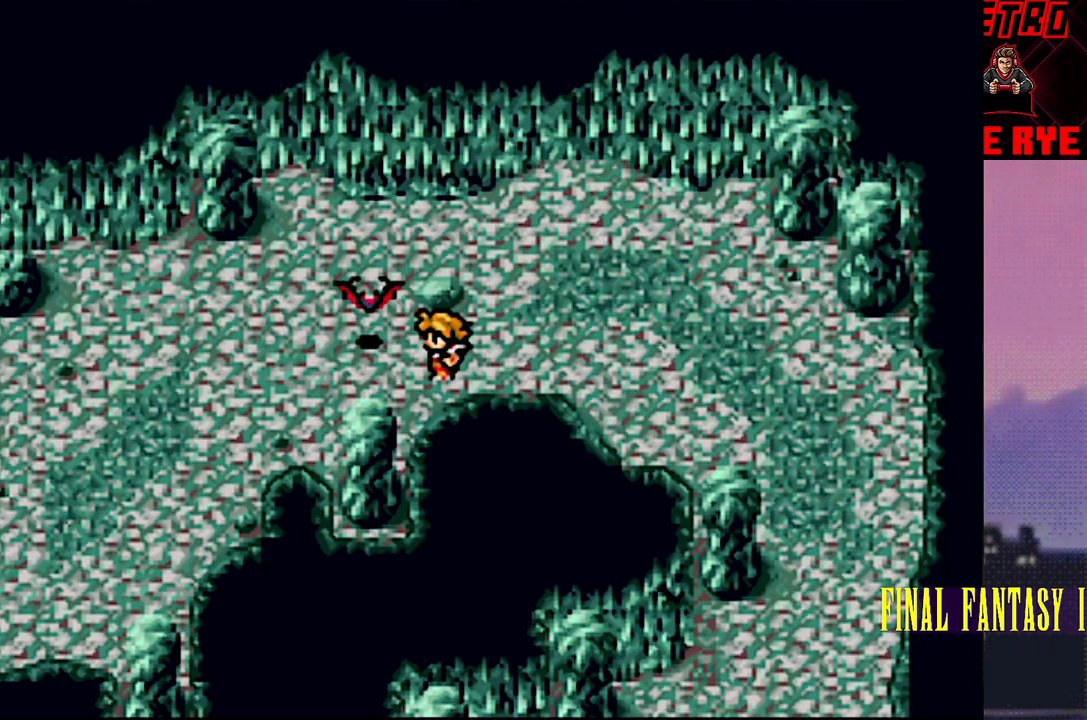
{"buttons": ["DPAD_LEFT"], "events": []}
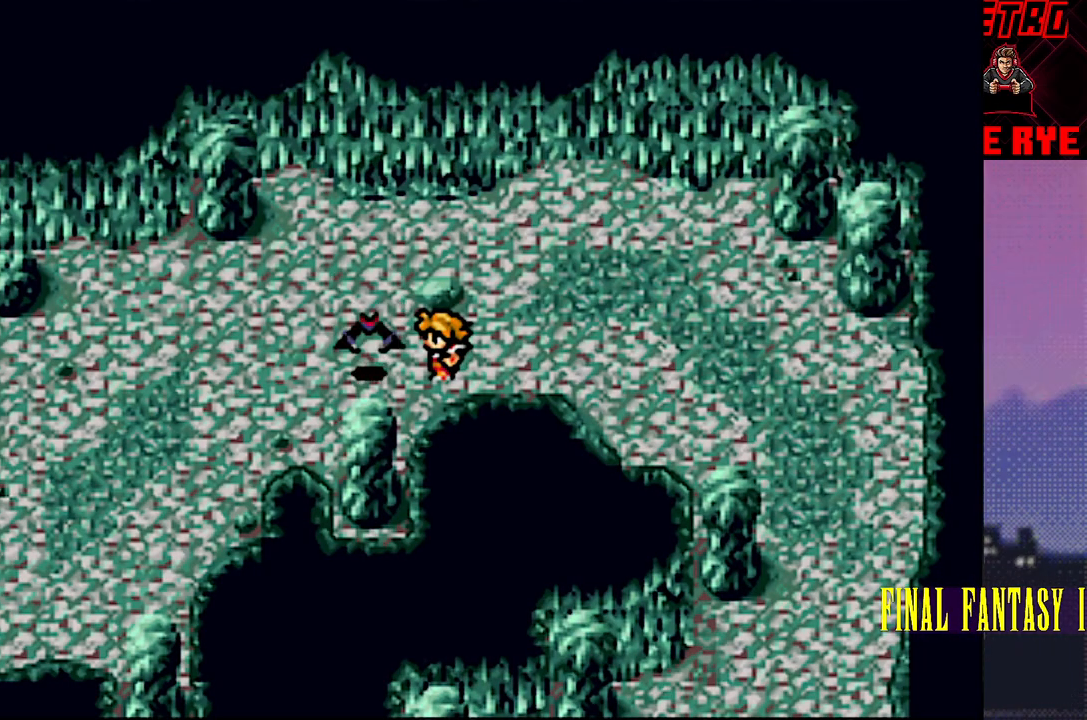
{"buttons": ["DPAD_LEFT"], "events": []}
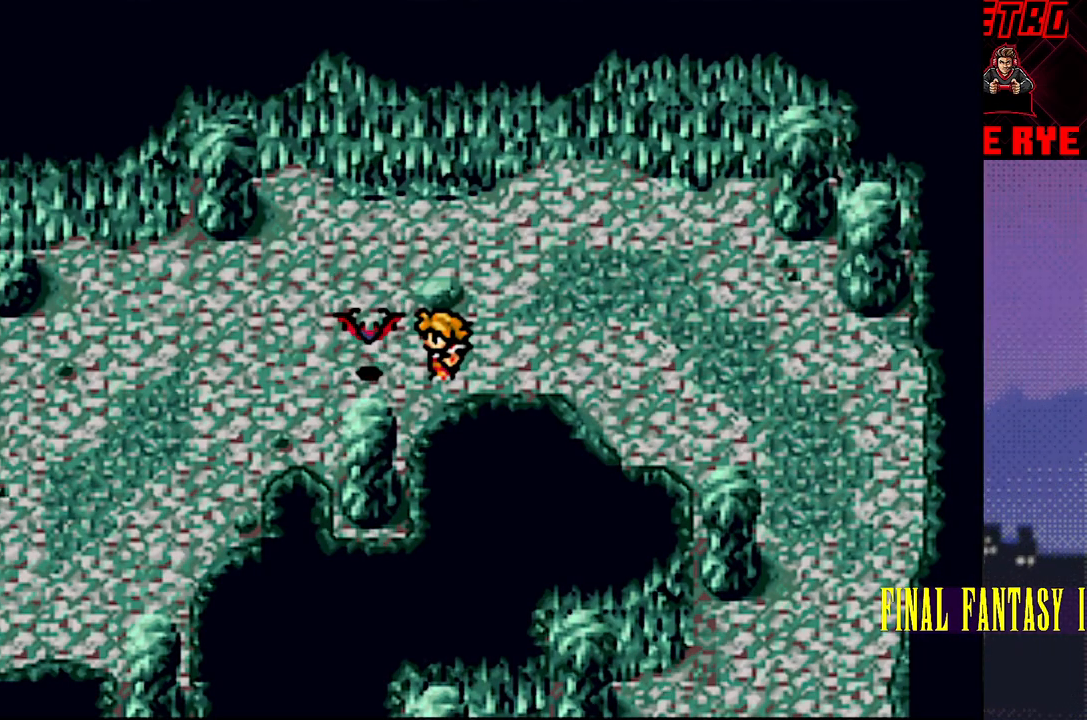
{"buttons": ["DPAD_LEFT"], "events": []}
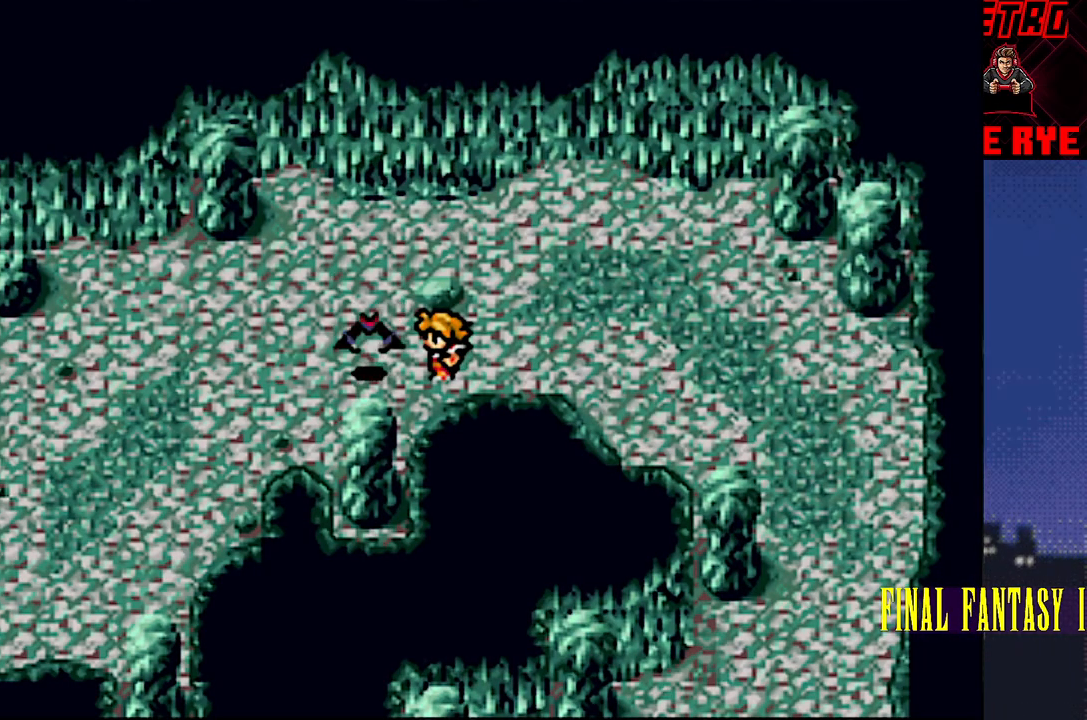
{"buttons": ["DPAD_LEFT"], "events": []}
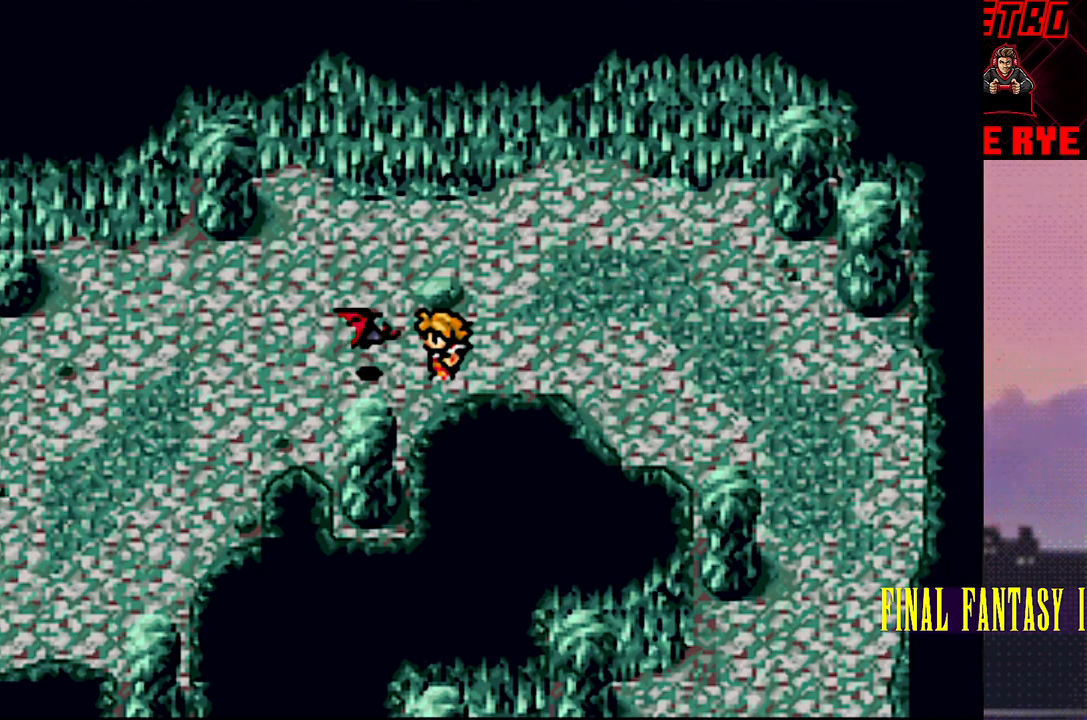
{"buttons": ["DPAD_LEFT"], "events": []}
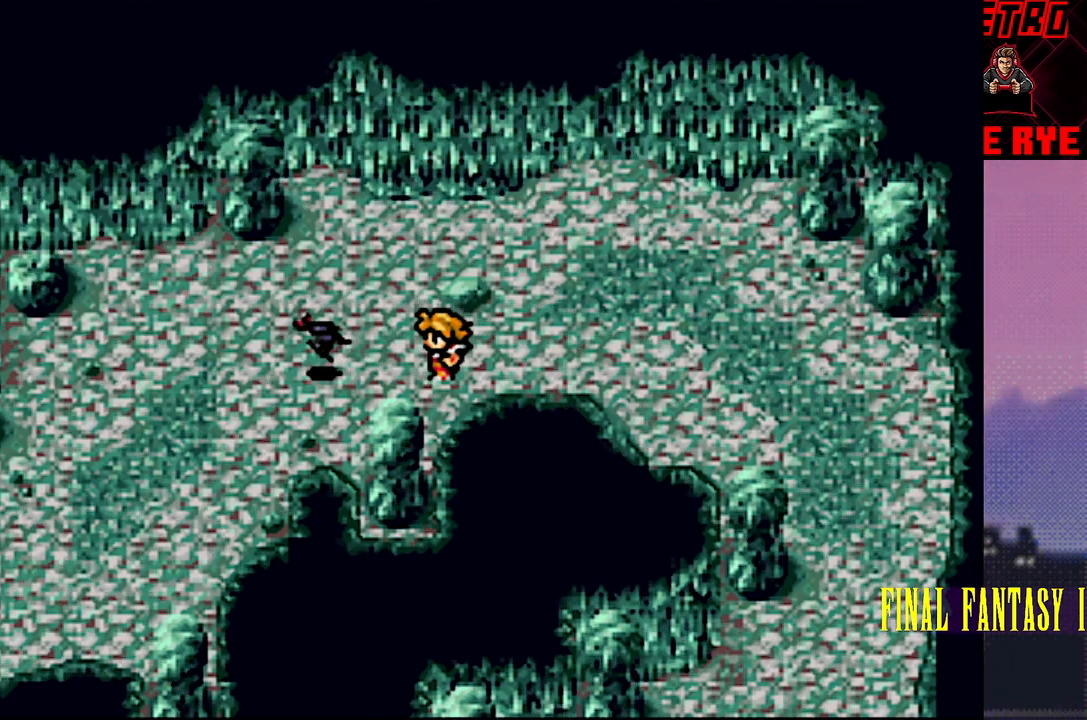
{"buttons": ["DPAD_LEFT"], "events": [[283, "DPAD_DOWN", "down"], [283, "DPAD_LEFT", "up"], [417, "DPAD_LEFT", "down"], [433, "DPAD_DOWN", "up"]]}
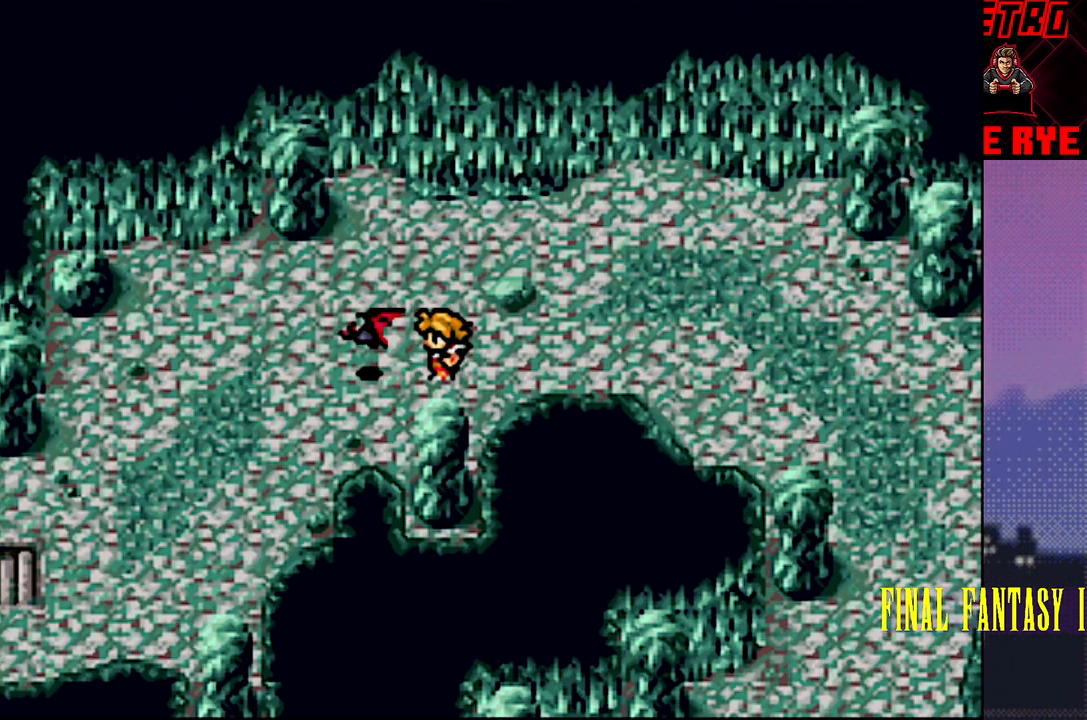
{"buttons": ["DPAD_LEFT"], "events": []}
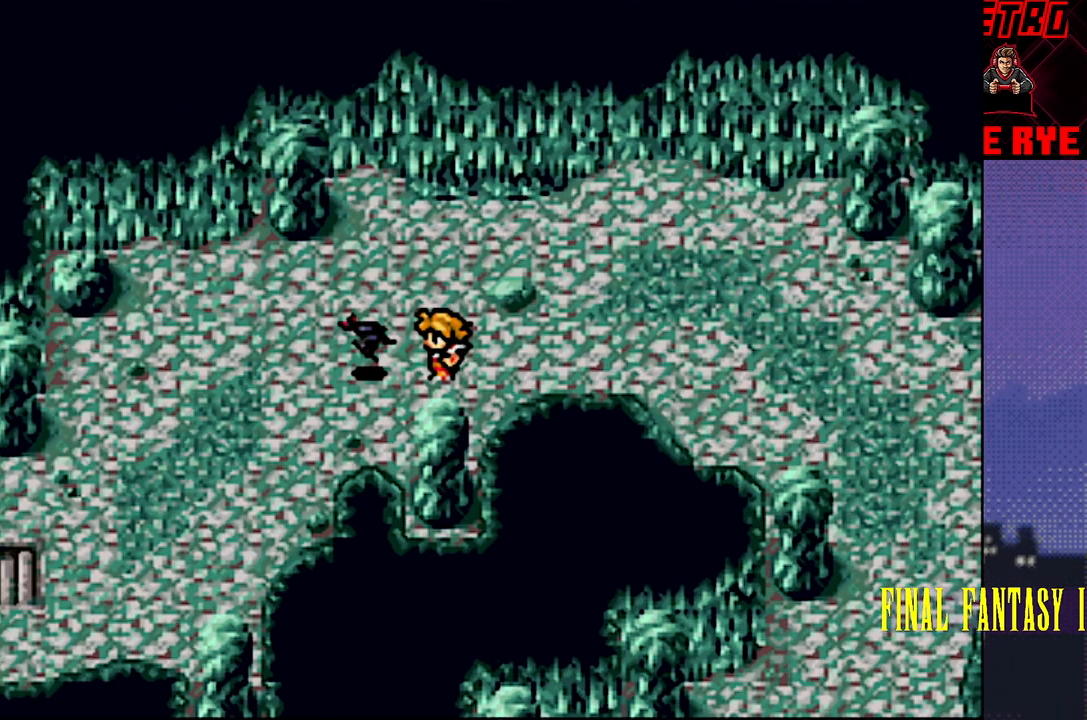
{"buttons": ["DPAD_LEFT"], "events": []}
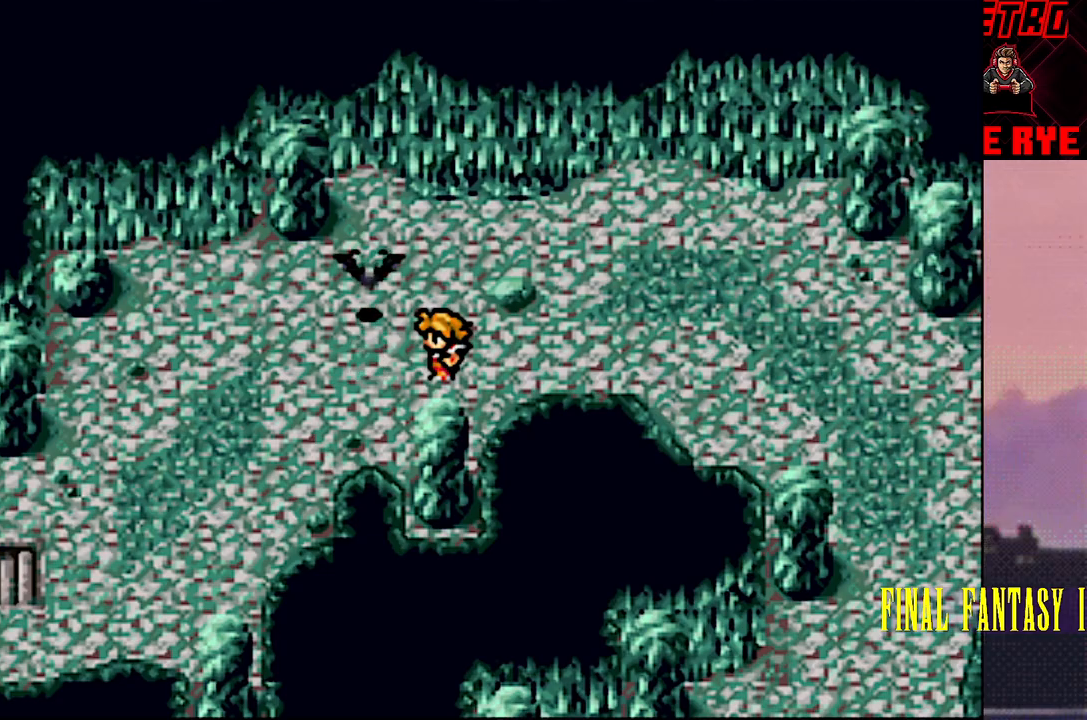
{"buttons": ["DPAD_LEFT"], "events": []}
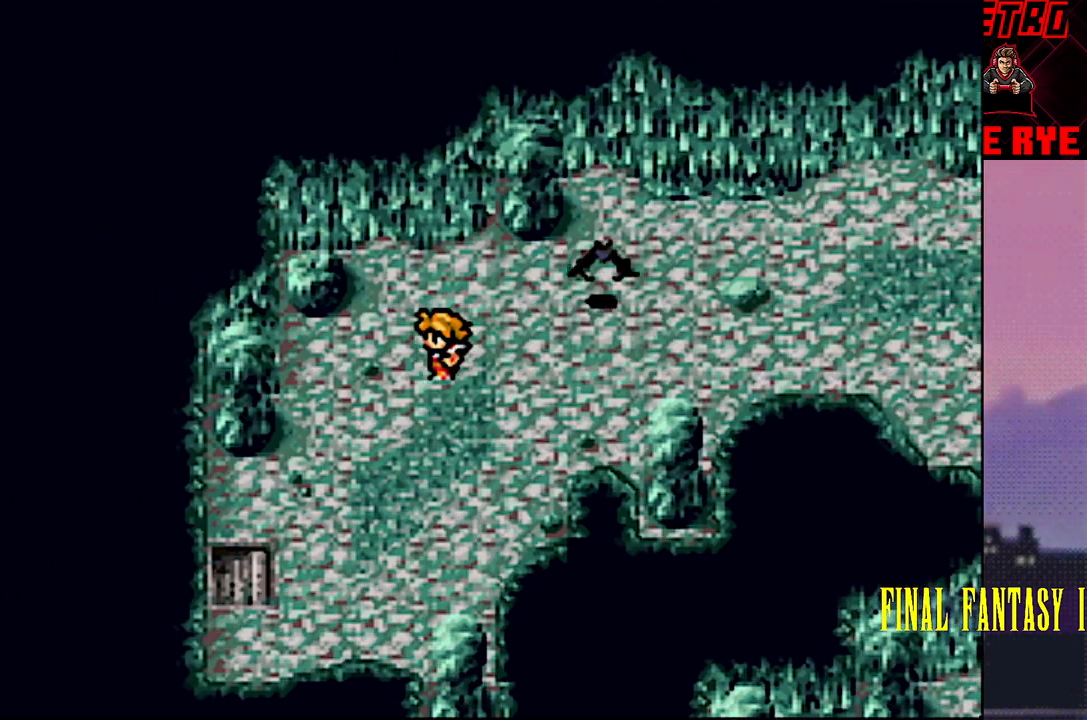
{"buttons": ["DPAD_DOWN"], "events": [[50, "DPAD_DOWN", "down"], [50, "DPAD_LEFT", "up"]]}
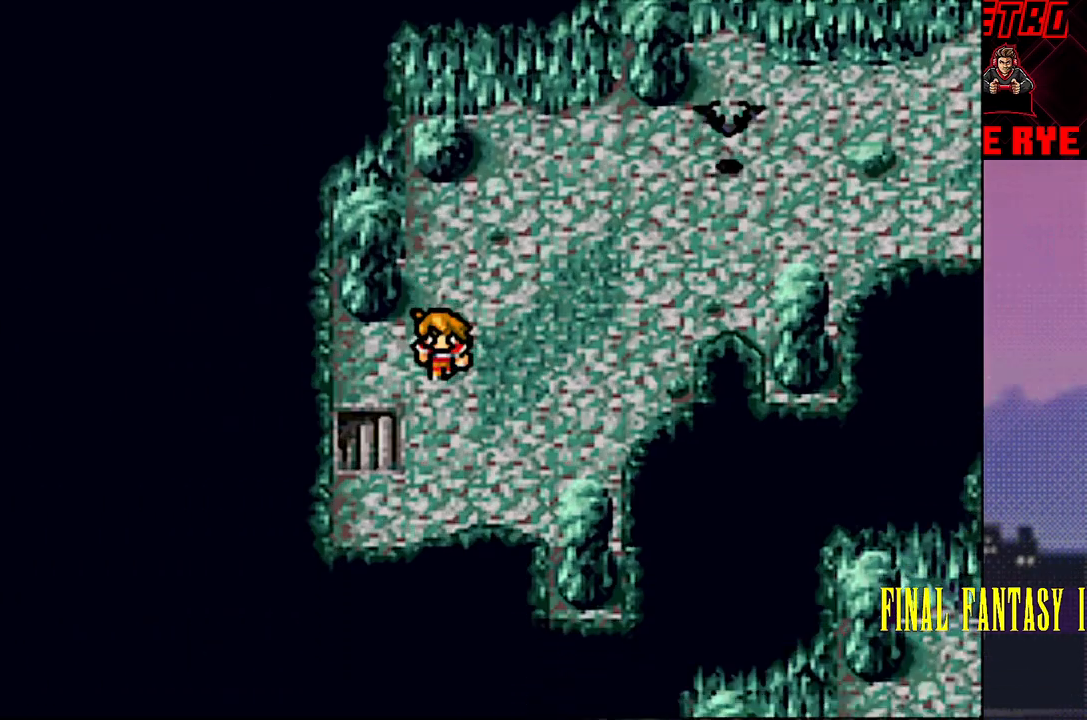
{"buttons": [], "events": [[100, "DPAD_DOWN", "up"], [183, "DPAD_LEFT", "down"], [300, "DPAD_LEFT", "up"]]}
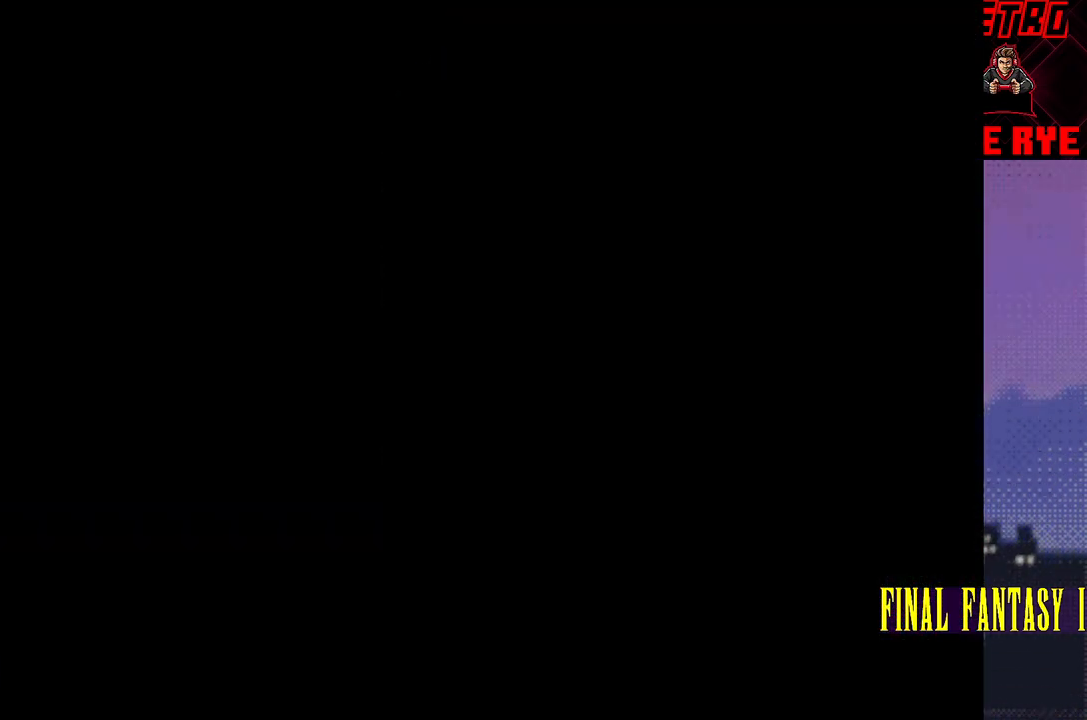
{"buttons": [], "events": []}
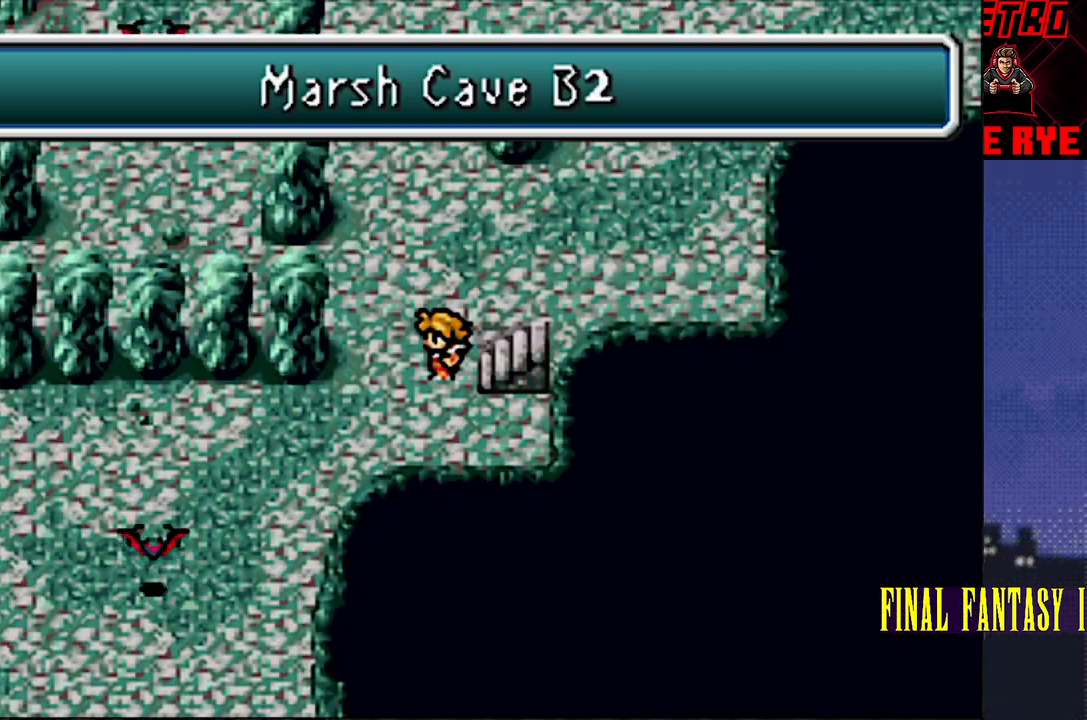
{"buttons": ["DPAD_UP"], "events": [[150, "DPAD_UP", "down"], [217, "DPAD_UP", "up"], [500, "DPAD_UP", "down"]]}
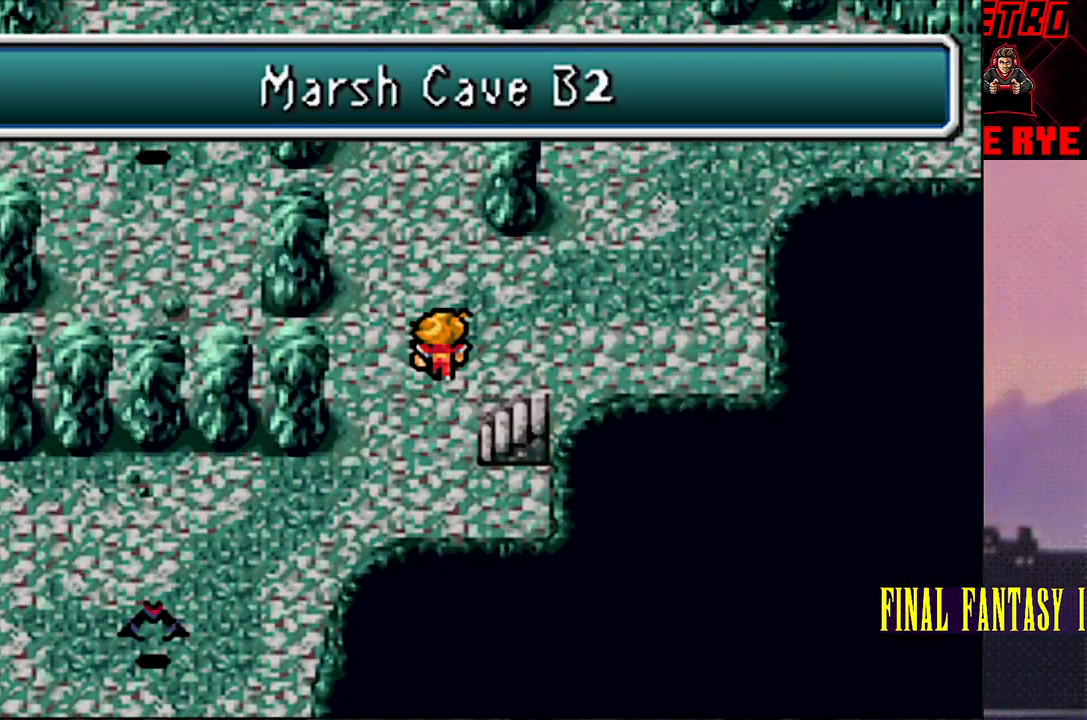
{"buttons": [], "events": [[83, "DPAD_UP", "up"], [483, "DPAD_UP", "down"], [500, "DPAD_UP", "up"]]}
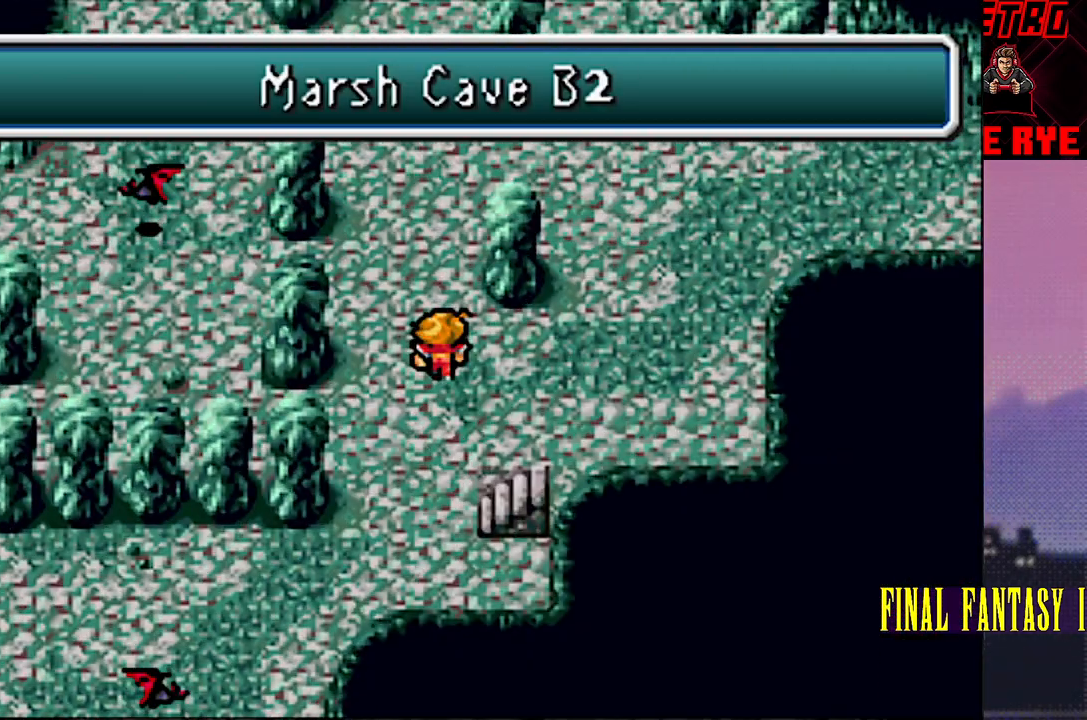
{"buttons": ["DPAD_DOWN"], "events": [[217, "DPAD_DOWN", "down"]]}
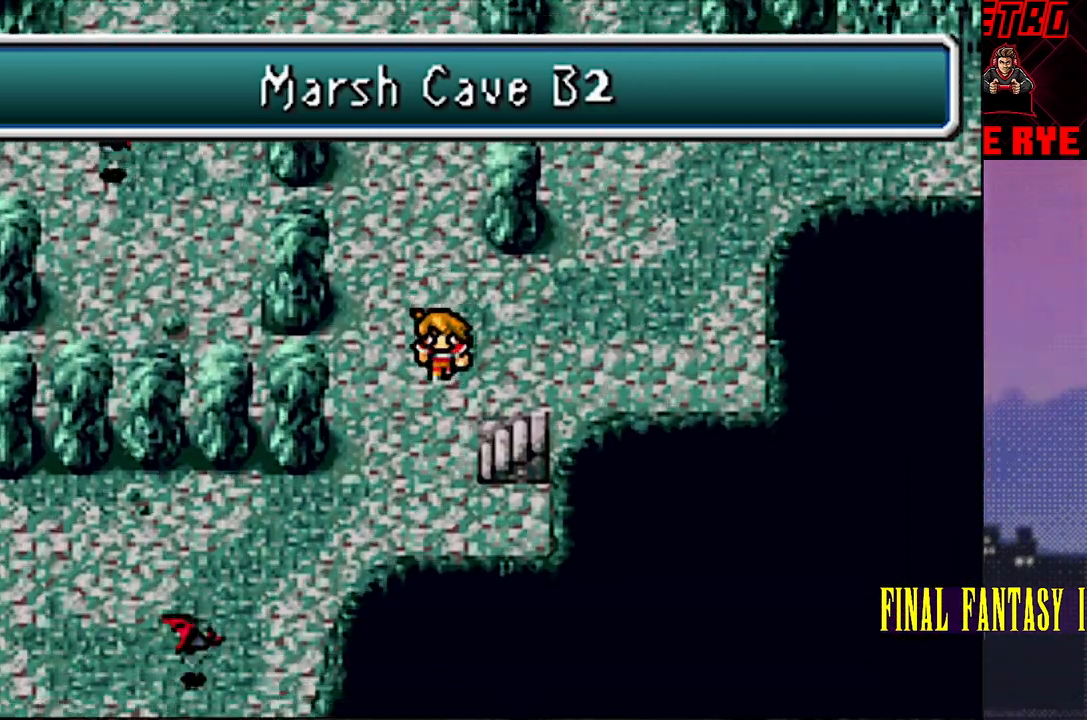
{"buttons": ["DPAD_LEFT"], "events": [[150, "DPAD_DOWN", "up"], [167, "DPAD_LEFT", "down"]]}
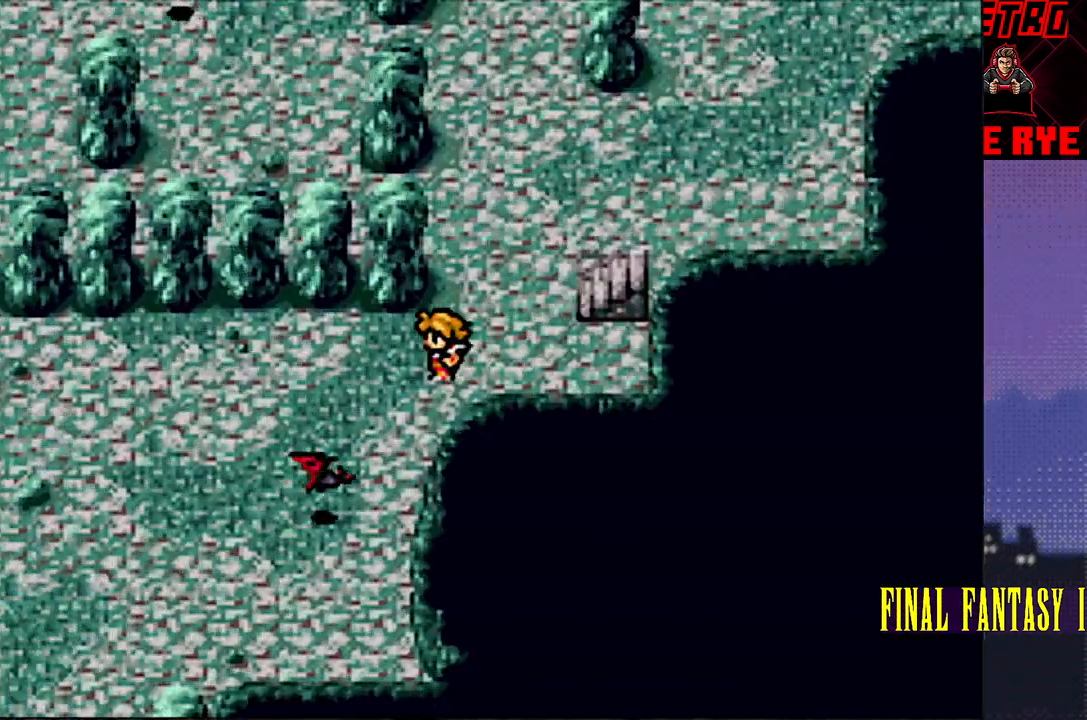
{"buttons": ["DPAD_DOWN"], "events": [[300, "DPAD_DOWN", "down"], [300, "DPAD_LEFT", "up"]]}
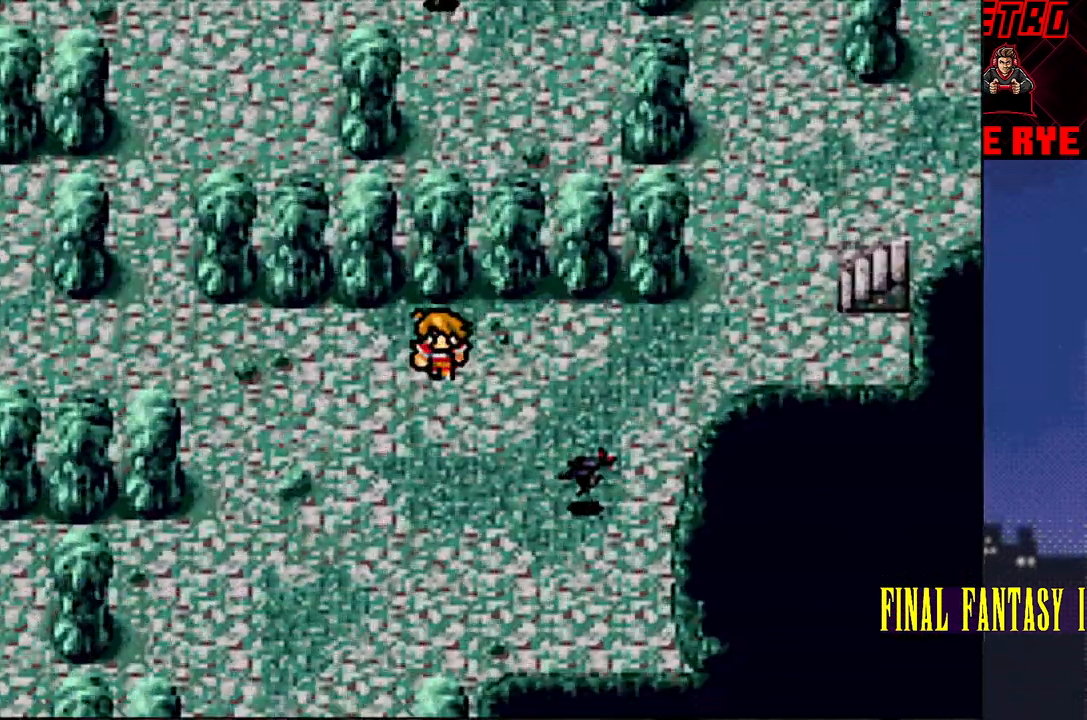
{"buttons": ["DPAD_LEFT"], "events": [[433, "DPAD_DOWN", "up"], [450, "DPAD_LEFT", "down"]]}
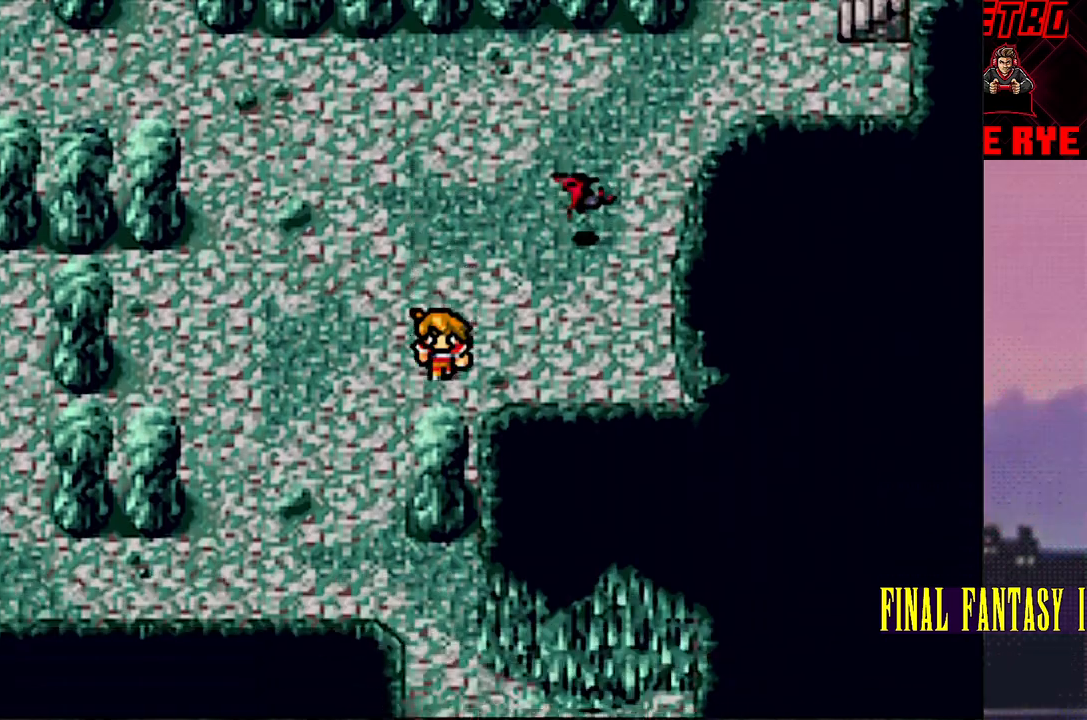
{"buttons": ["DPAD_DOWN"], "events": [[83, "DPAD_DOWN", "down"], [83, "DPAD_LEFT", "up"]]}
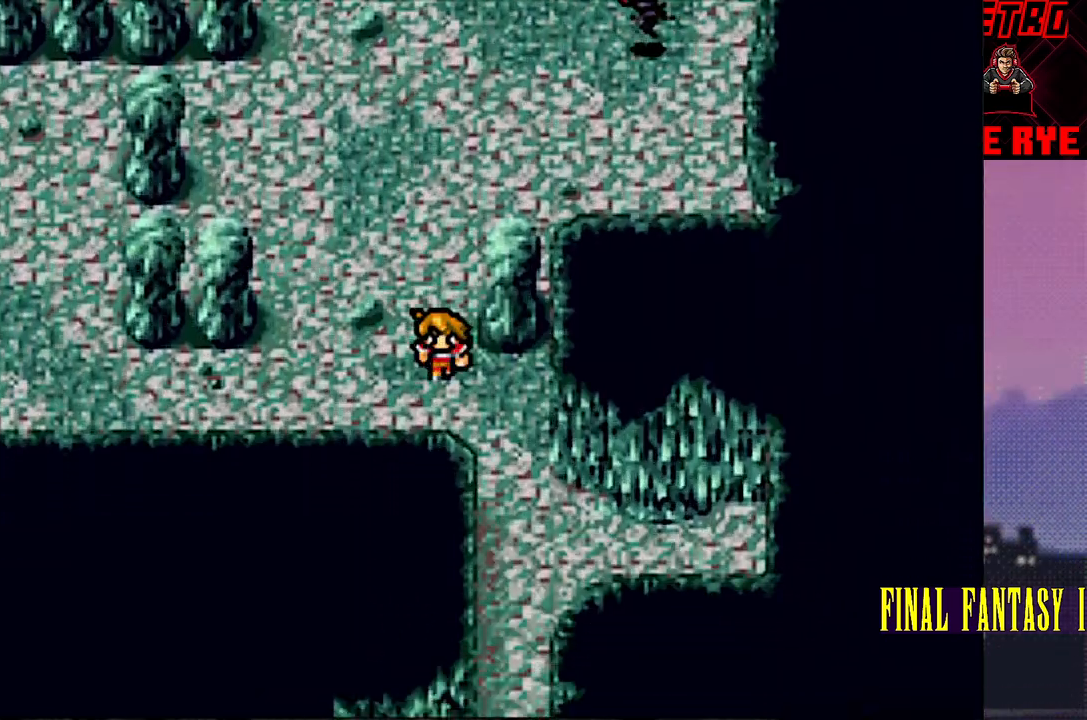
{"buttons": [], "events": [[133, "DPAD_DOWN", "up"], [333, "DPAD_RIGHT", "down"], [417, "DPAD_RIGHT", "up"]]}
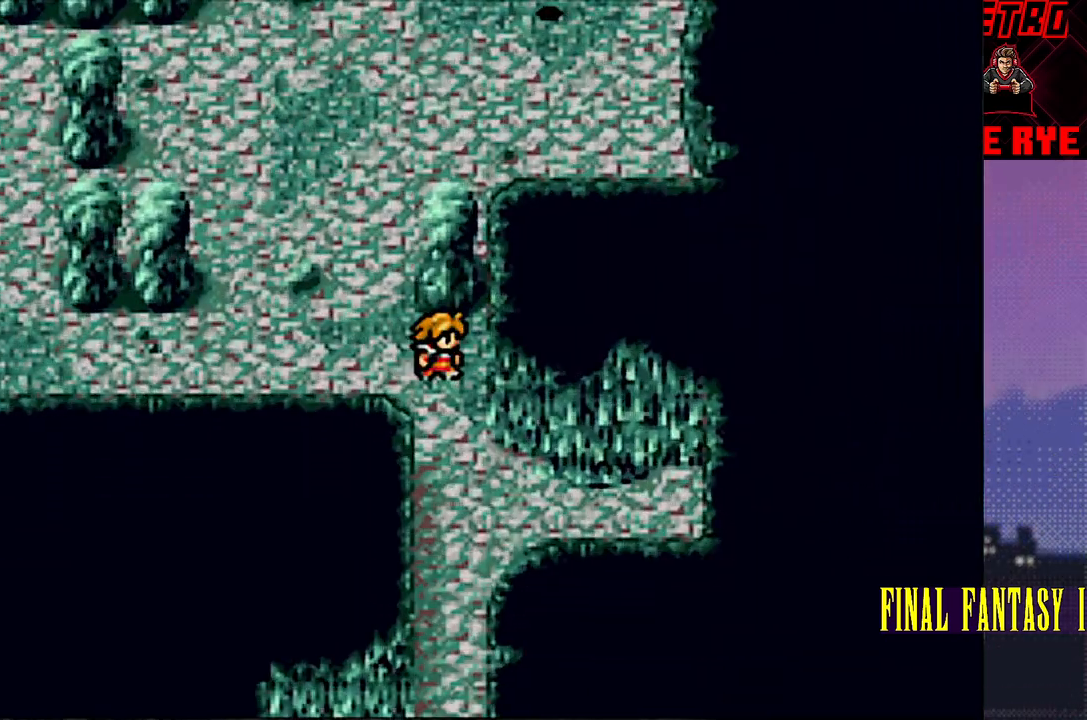
{"buttons": ["DPAD_DOWN"], "events": [[17, "DPAD_DOWN", "down"]]}